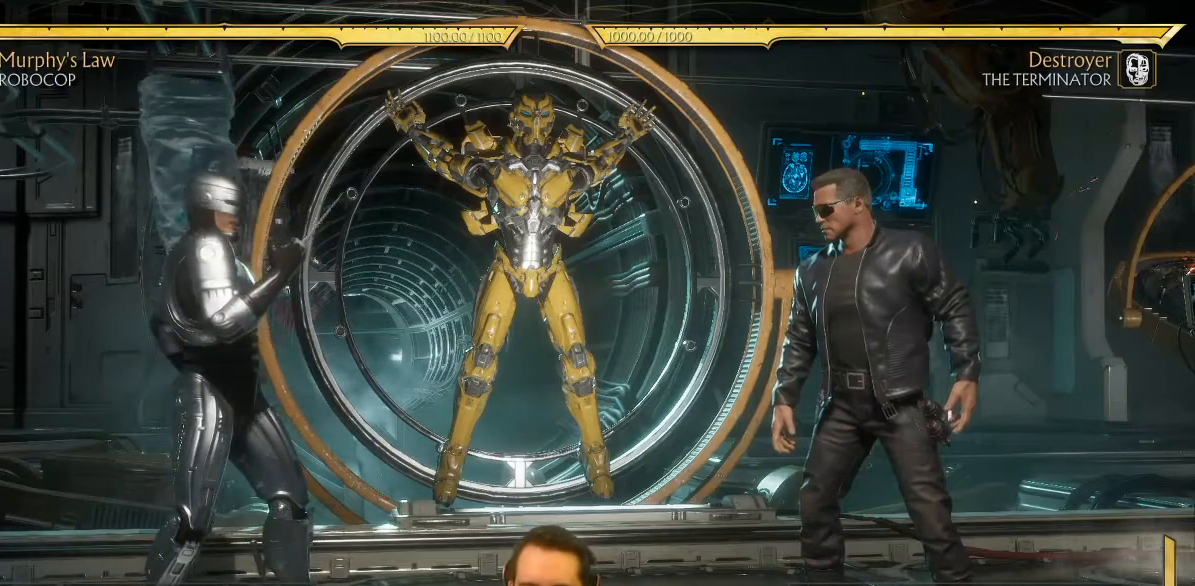
Gameplay with a controller (Xbox layout); each line is a JSON object with the inputs held at the frame after it. "events" lists button and stick changes between this image and that frame as [ms after this image, input, new state], when the widget could be followed in between. Not read: L3 right_stick.
{"buttons": ["DPAD_LEFT"], "left_stick": "center", "events": [[67, "DPAD_DOWN", "down"], [317, "DPAD_DOWN", "up"], [317, "DPAD_LEFT", "down"]]}
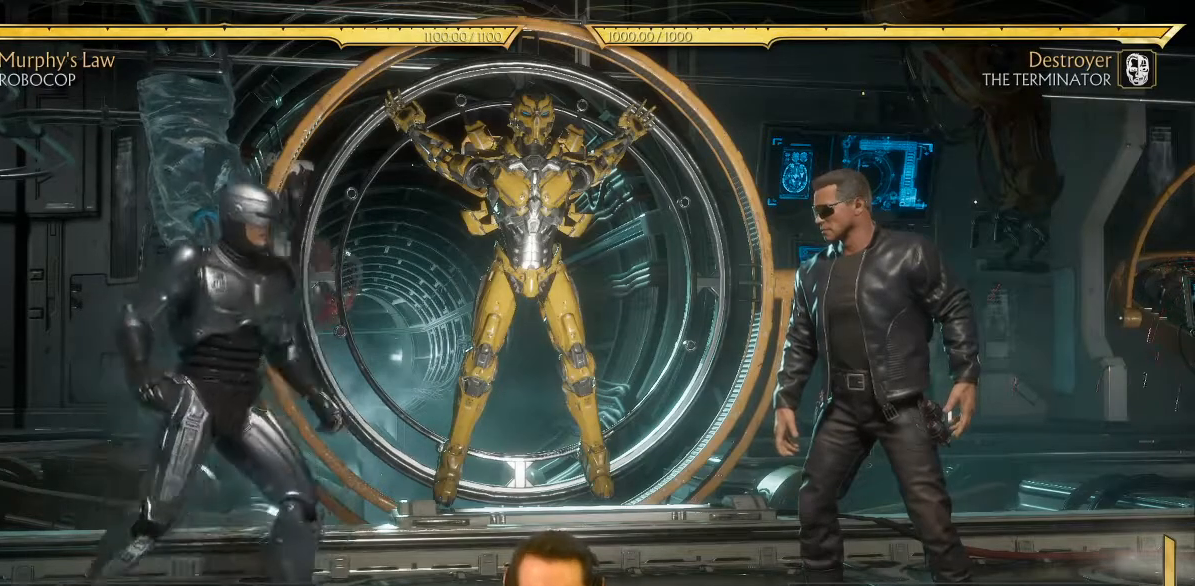
{"buttons": [], "left_stick": "center", "events": [[217, "DPAD_LEFT", "up"], [267, "DPAD_RIGHT", "down"], [500, "DPAD_RIGHT", "up"]]}
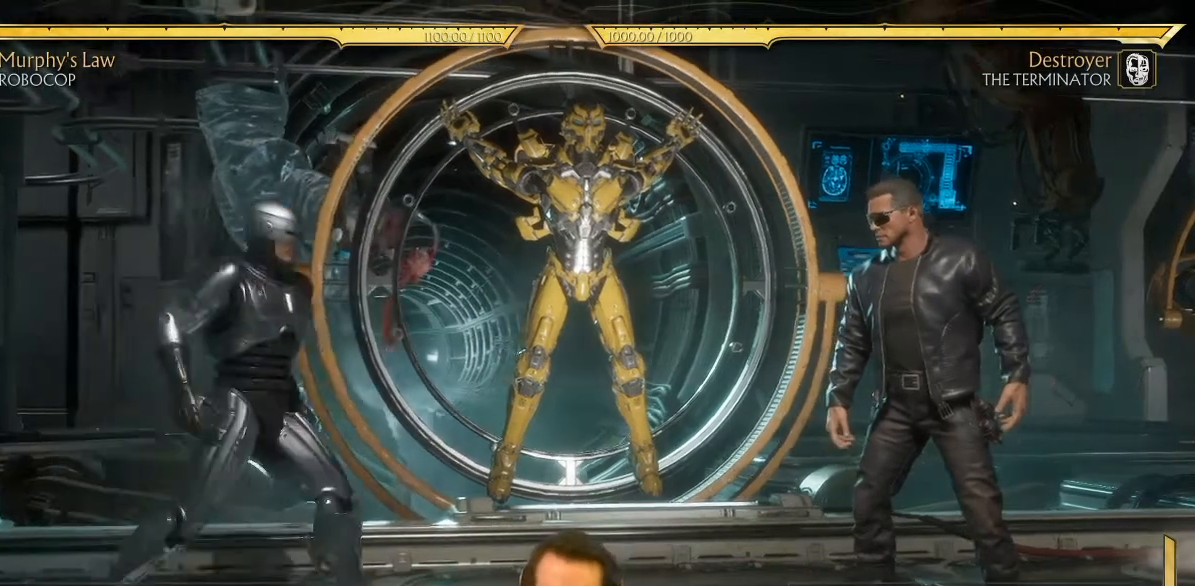
{"buttons": [], "left_stick": "center", "events": [[117, "SELECT", "down"], [250, "SELECT", "up"]]}
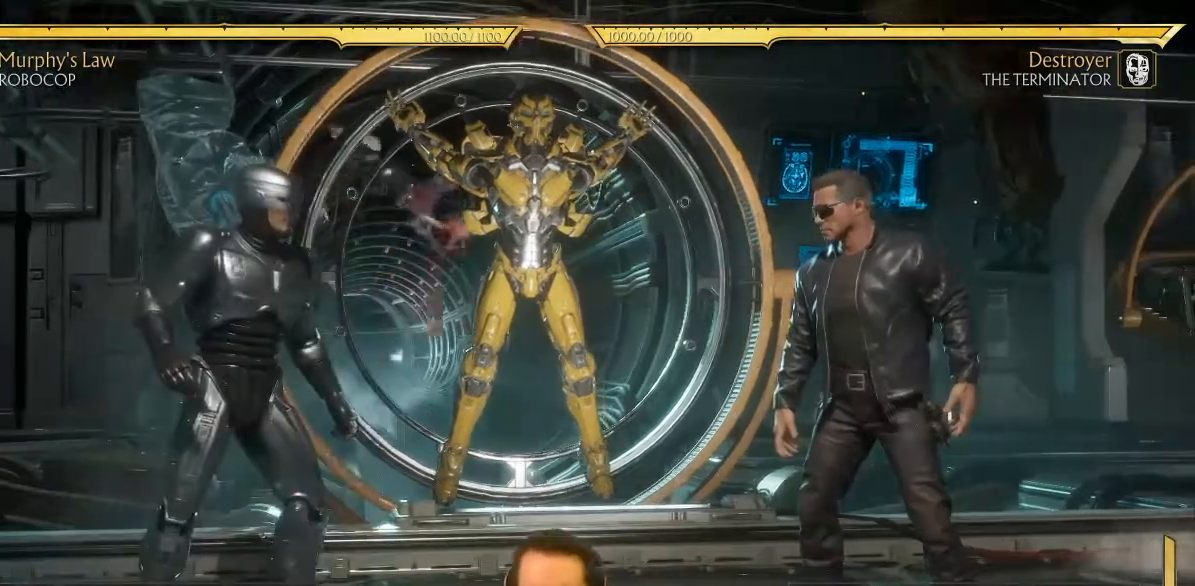
{"buttons": [], "left_stick": "center", "events": [[83, "START", "down"], [217, "START", "up"]]}